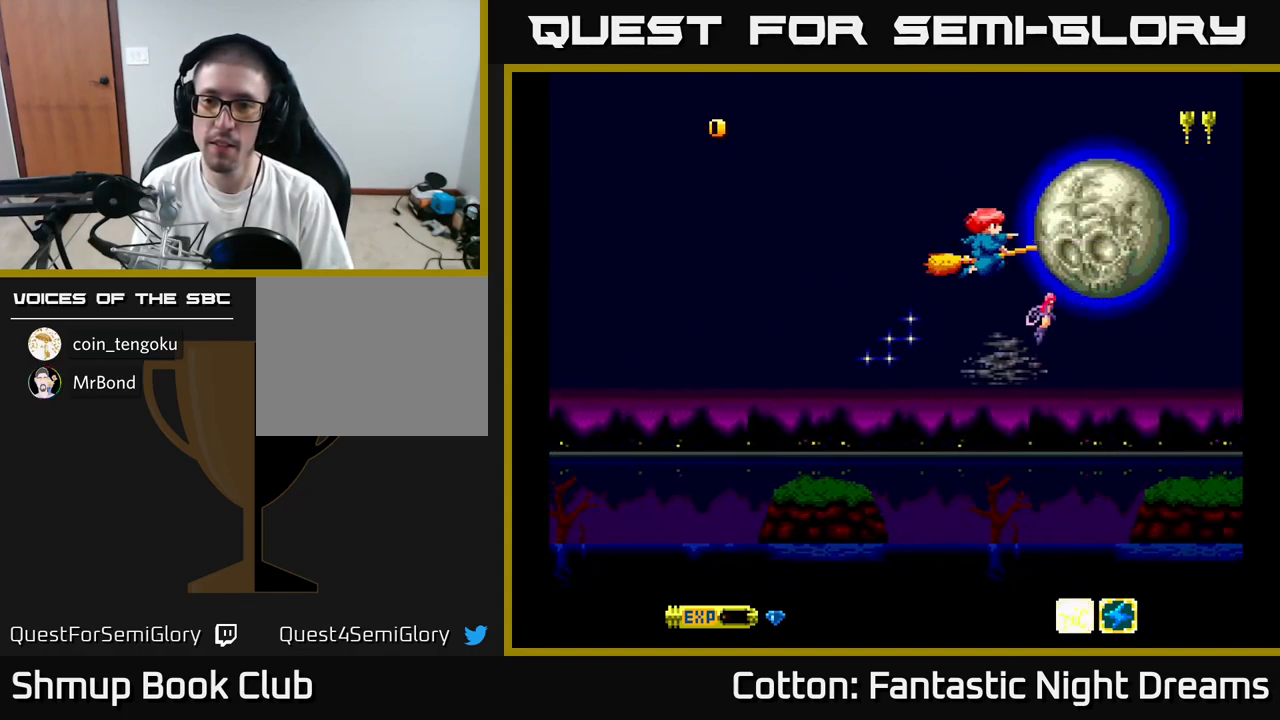
Gameplay with a controller (Xbox layout); each line is a JSON object with the inputs held at the frame after it. "events" lists button and stick changes between this image and that frame as [ms after this image, input, new state], when the widget could be followed in between. Not read: left_stick.
{"buttons": ["B", "Y"], "right_stick": "center", "events": []}
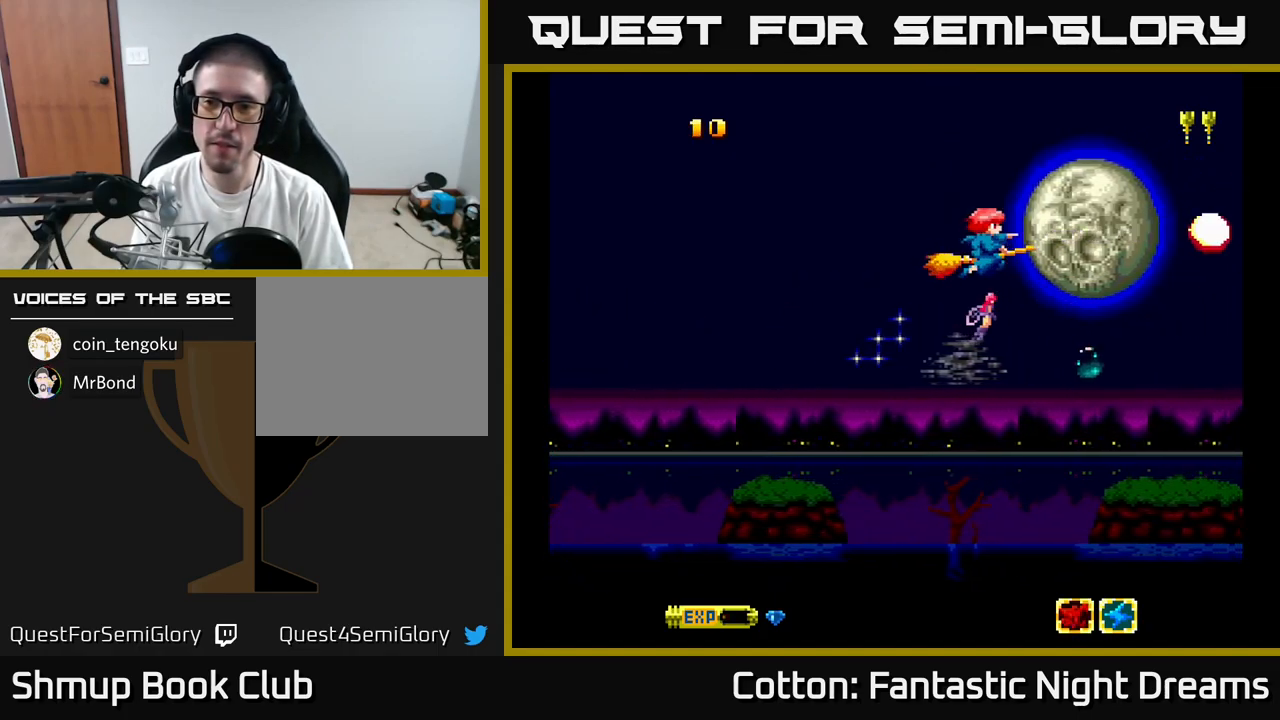
{"buttons": ["B", "Y"], "right_stick": "center", "events": []}
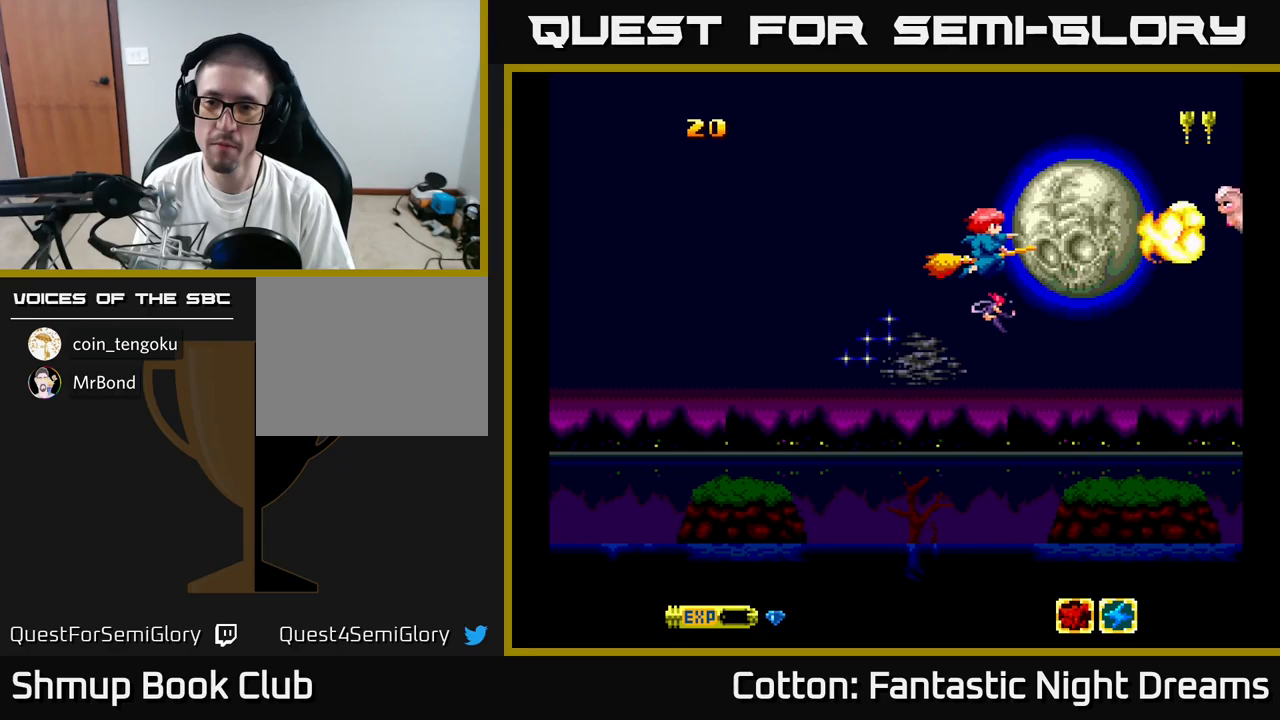
{"buttons": ["B", "Y"], "right_stick": "center", "events": []}
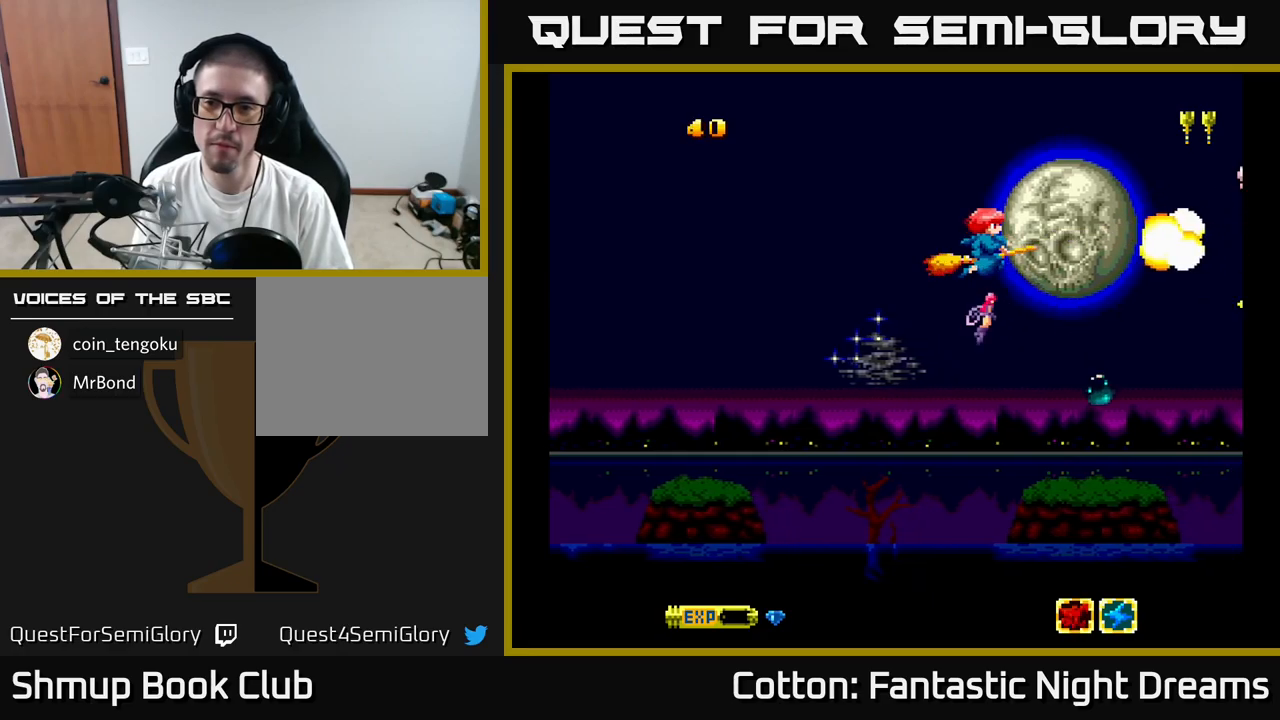
{"buttons": ["B", "Y"], "right_stick": "center", "events": []}
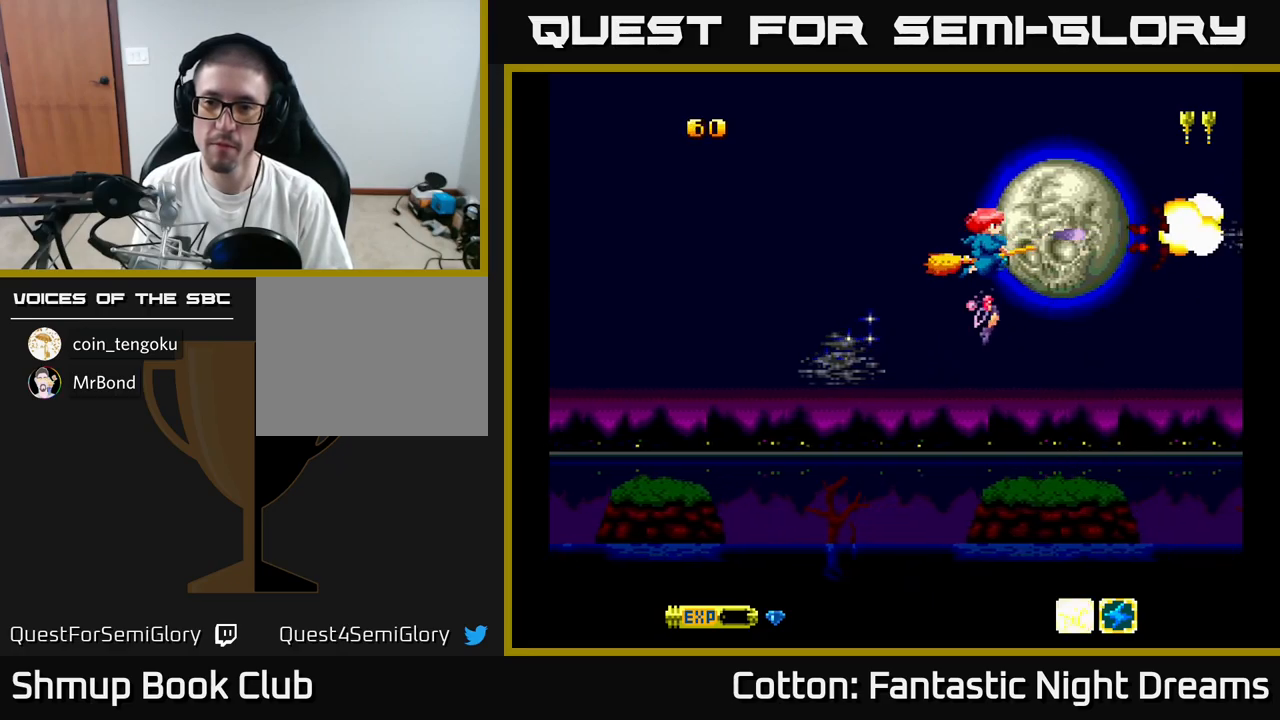
{"buttons": ["B", "Y"], "right_stick": "center", "events": []}
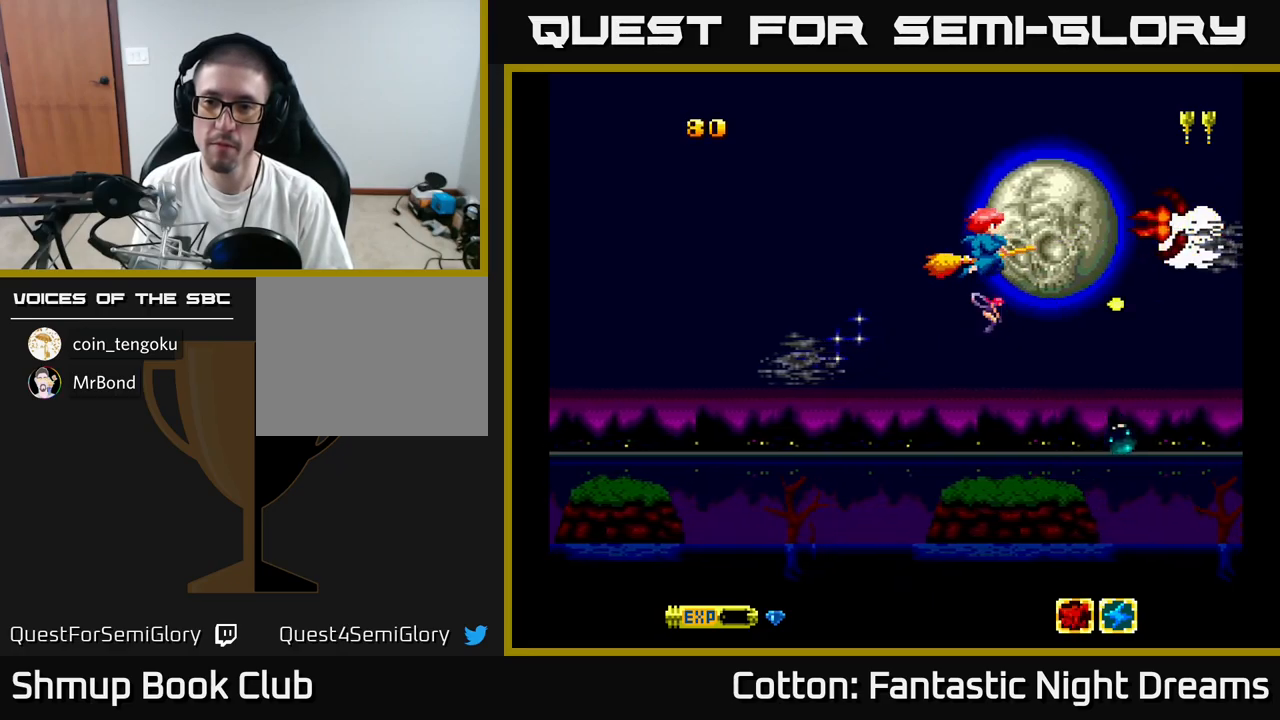
{"buttons": ["B", "Y"], "right_stick": "center", "events": []}
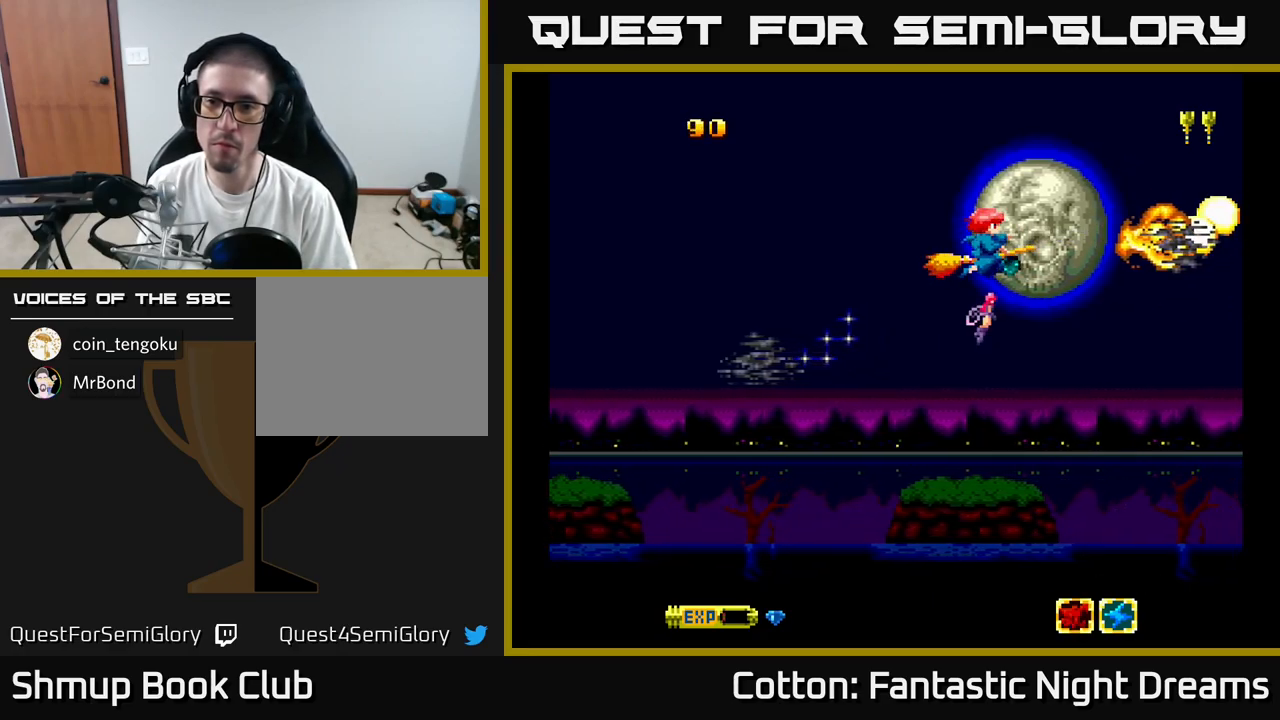
{"buttons": ["B", "Y", "DPAD_RIGHT"], "right_stick": "center", "events": [[333, "DPAD_RIGHT", "down"]]}
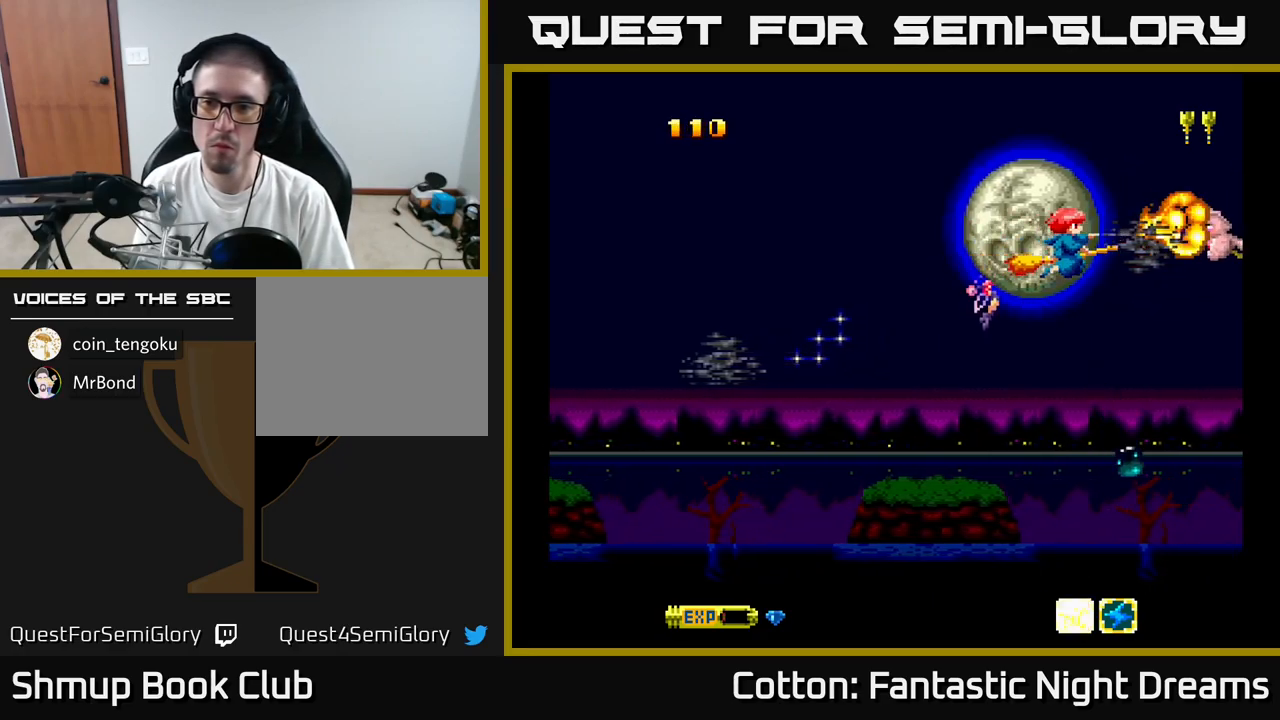
{"buttons": ["B", "Y", "DPAD_DOWN", "DPAD_RIGHT"], "right_stick": "center", "events": [[67, "DPAD_DOWN", "down"], [67, "DPAD_RIGHT", "up"], [300, "DPAD_DOWN", "up"], [333, "DPAD_LEFT", "down"], [333, "DPAD_UP", "down"], [383, "DPAD_LEFT", "up"], [450, "DPAD_RIGHT", "down"], [450, "DPAD_UP", "up"], [500, "DPAD_DOWN", "down"]]}
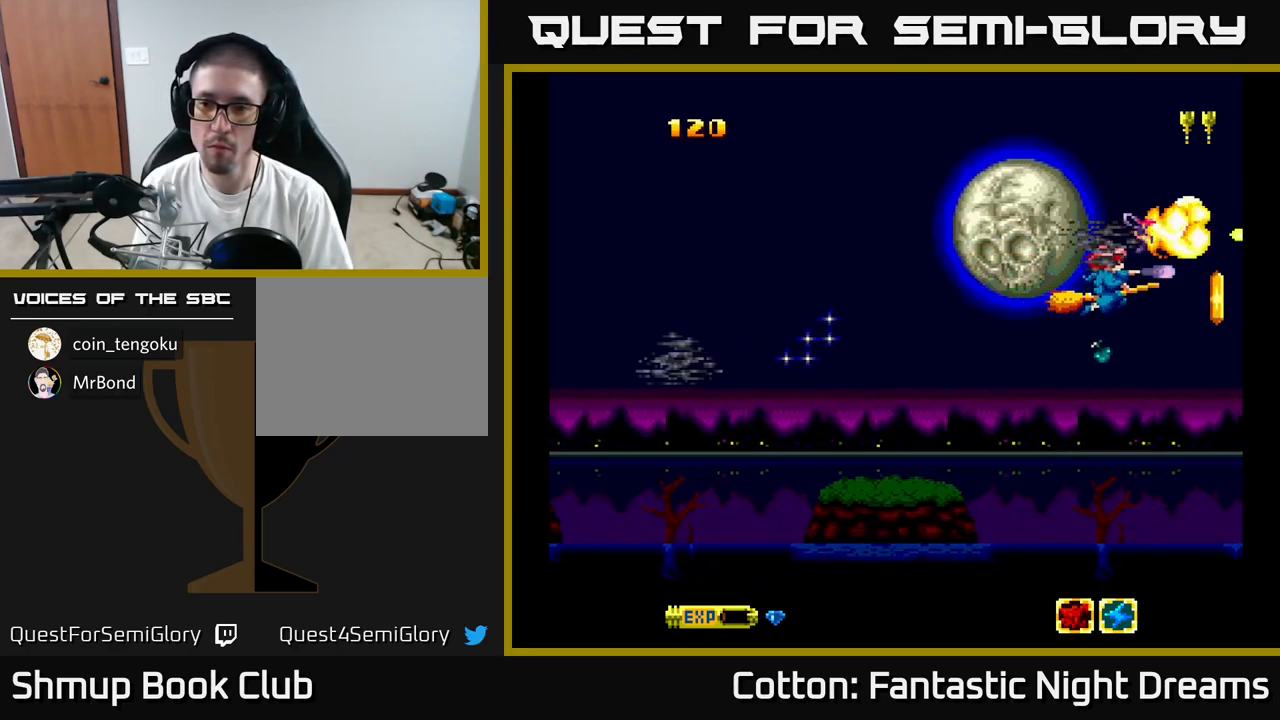
{"buttons": ["DPAD_DOWN"], "right_stick": "center", "events": [[17, "DPAD_RIGHT", "up"], [33, "B", "up"], [167, "Y", "up"], [217, "DPAD_LEFT", "down"], [333, "DPAD_LEFT", "up"]]}
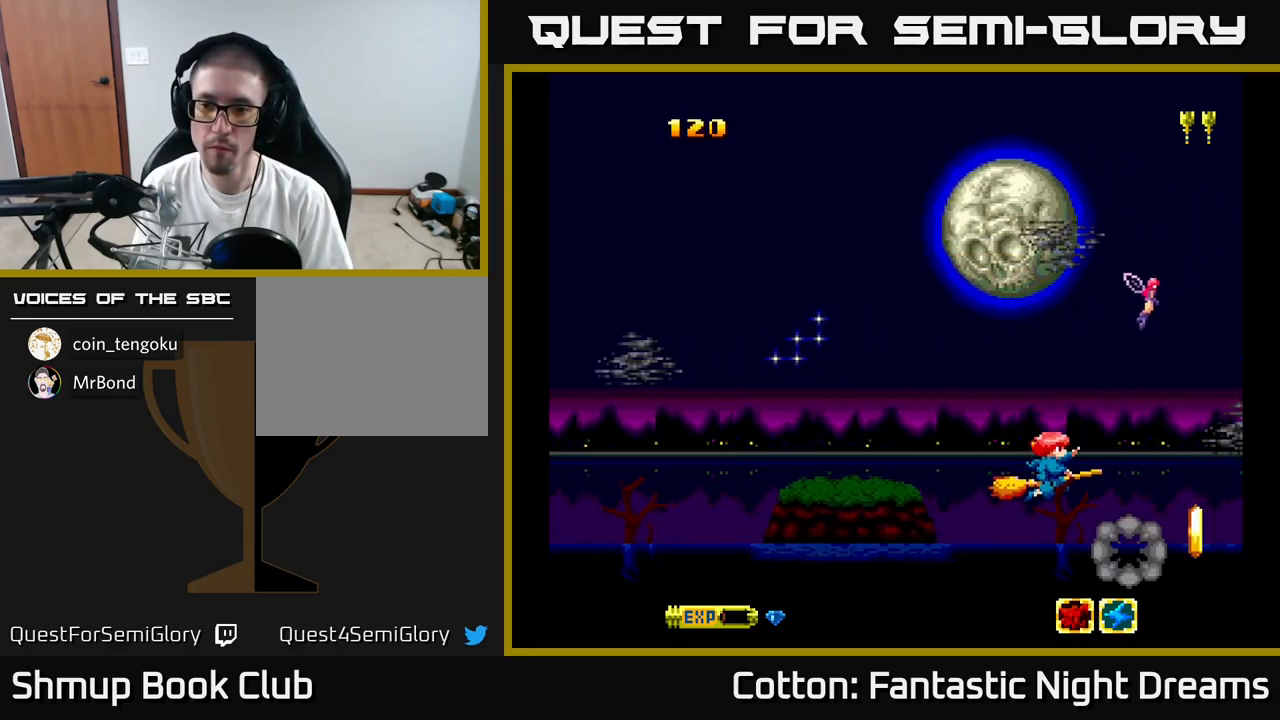
{"buttons": ["DPAD_UP", "DPAD_RIGHT"], "right_stick": "center", "events": [[167, "B", "down"], [183, "DPAD_DOWN", "up"], [233, "B", "up"], [417, "DPAD_UP", "down"], [467, "DPAD_RIGHT", "down"]]}
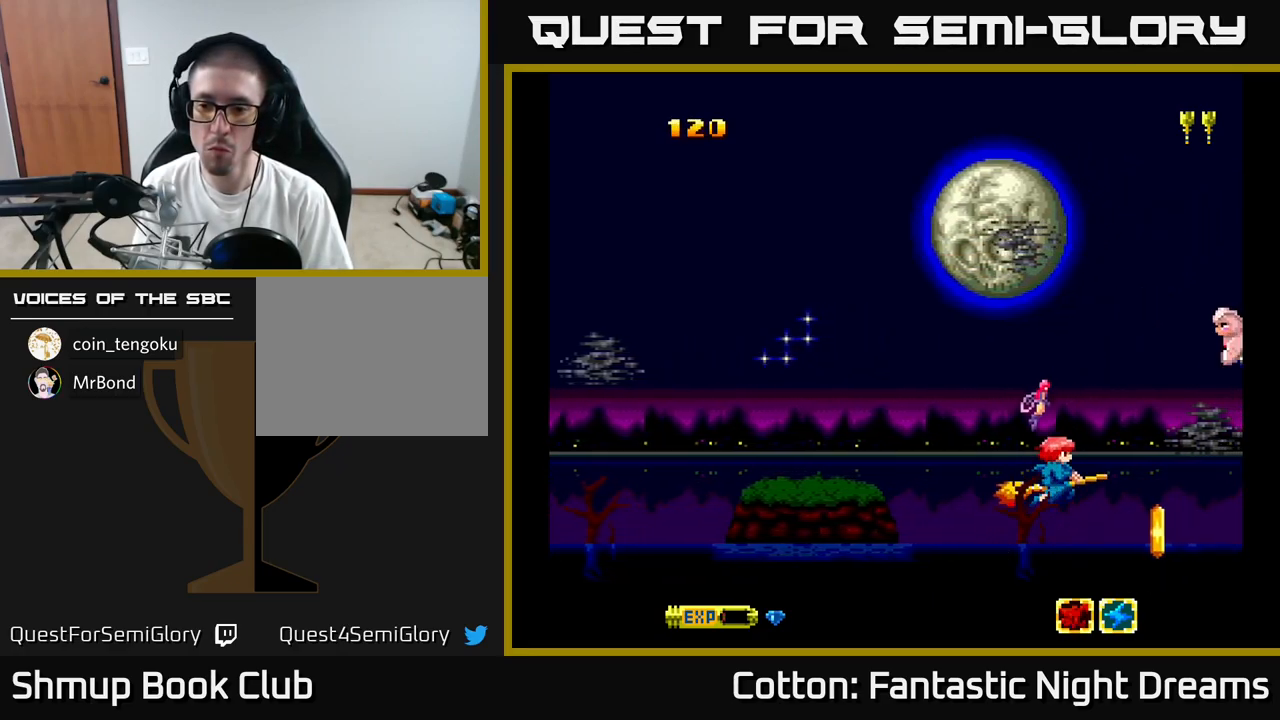
{"buttons": ["DPAD_UP", "DPAD_LEFT"], "right_stick": "center", "events": [[50, "DPAD_UP", "up"], [117, "DPAD_RIGHT", "up"], [133, "B", "down"], [267, "B", "up"], [267, "DPAD_LEFT", "down"], [367, "DPAD_UP", "down"]]}
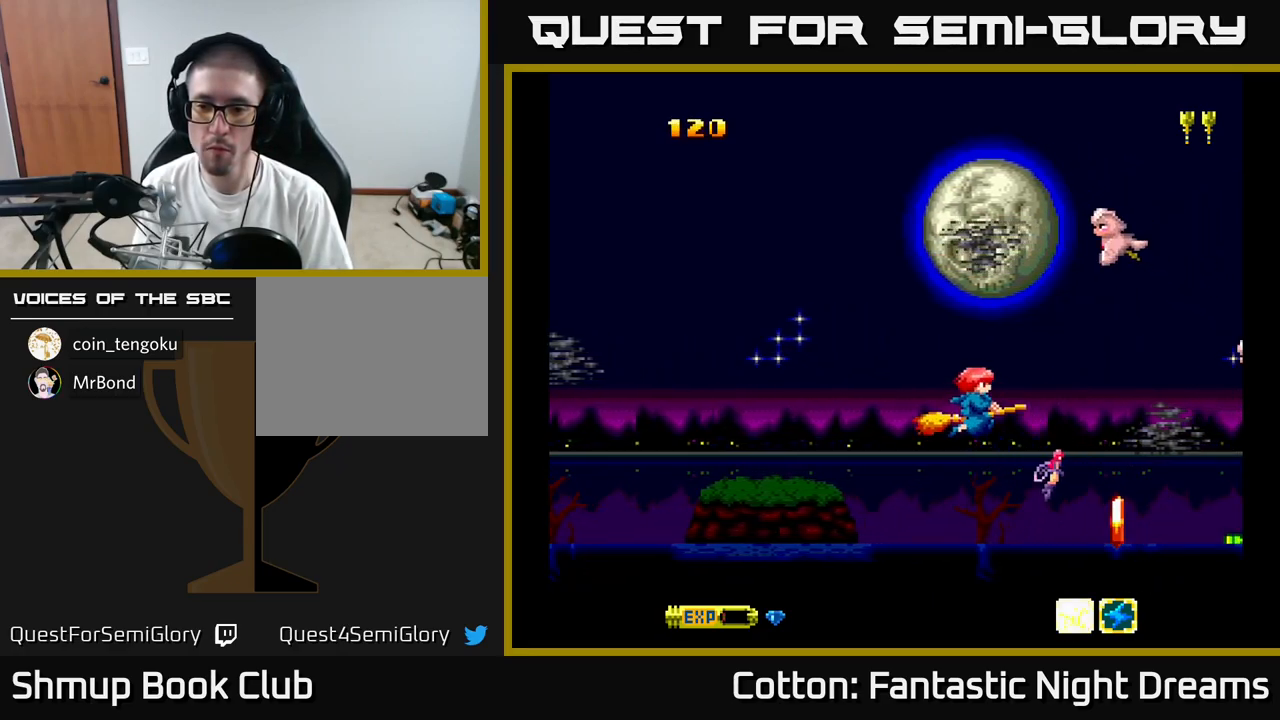
{"buttons": ["B", "Y", "DPAD_LEFT"], "right_stick": "center", "events": [[50, "B", "down"], [100, "Y", "down"], [167, "DPAD_LEFT", "up"], [433, "DPAD_LEFT", "down"], [483, "DPAD_UP", "up"]]}
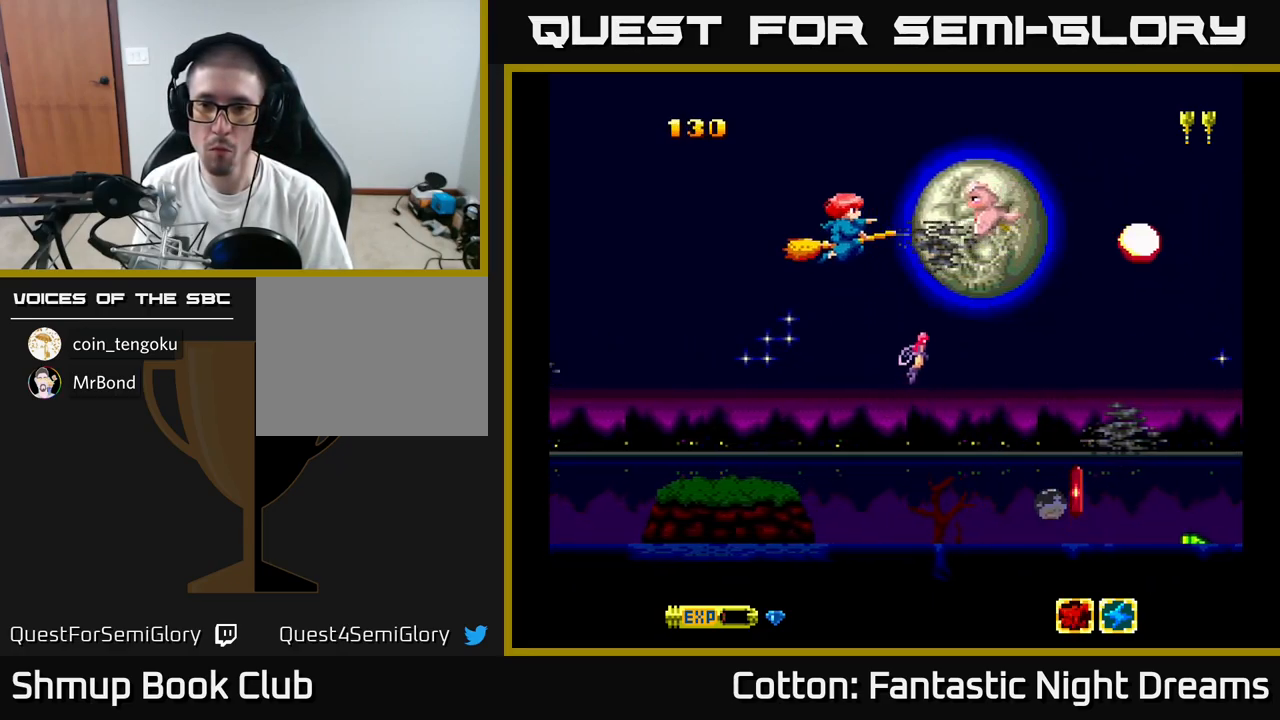
{"buttons": ["DPAD_DOWN", "DPAD_RIGHT"], "right_stick": "center"}
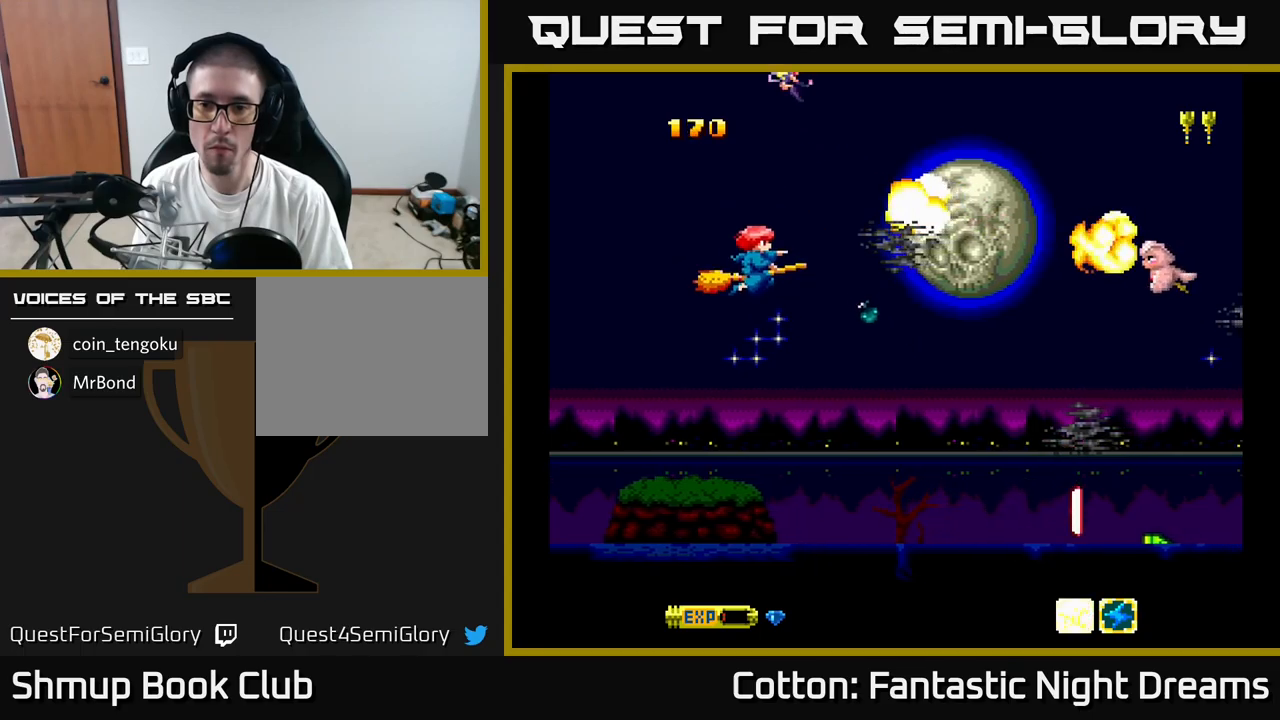
{"buttons": ["DPAD_DOWN"], "right_stick": "center", "events": [[117, "DPAD_DOWN", "up"], [317, "DPAD_RIGHT", "up"], [384, "DPAD_DOWN", "down"]]}
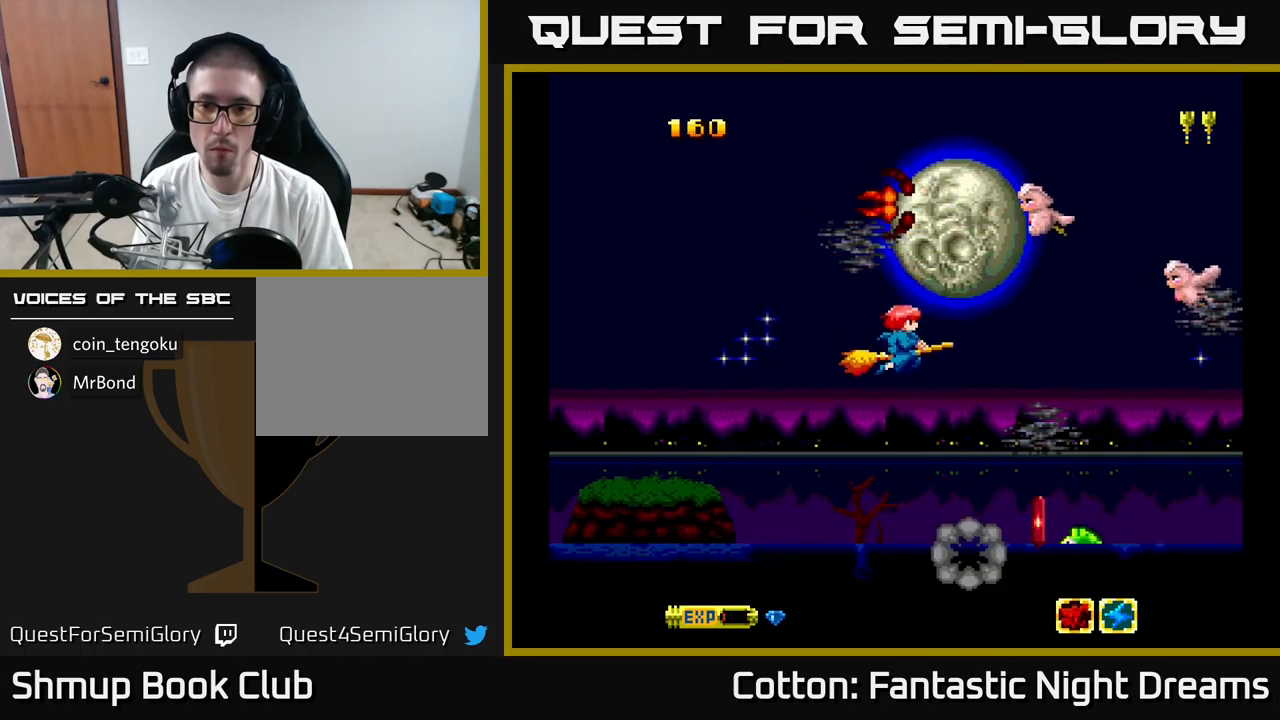
{"buttons": ["DPAD_UP", "DPAD_LEFT"], "right_stick": "center", "events": [[17, "DPAD_RIGHT", "down"], [234, "DPAD_RIGHT", "up"], [467, "DPAD_LEFT", "down"], [484, "DPAD_DOWN", "up"], [500, "DPAD_UP", "down"]]}
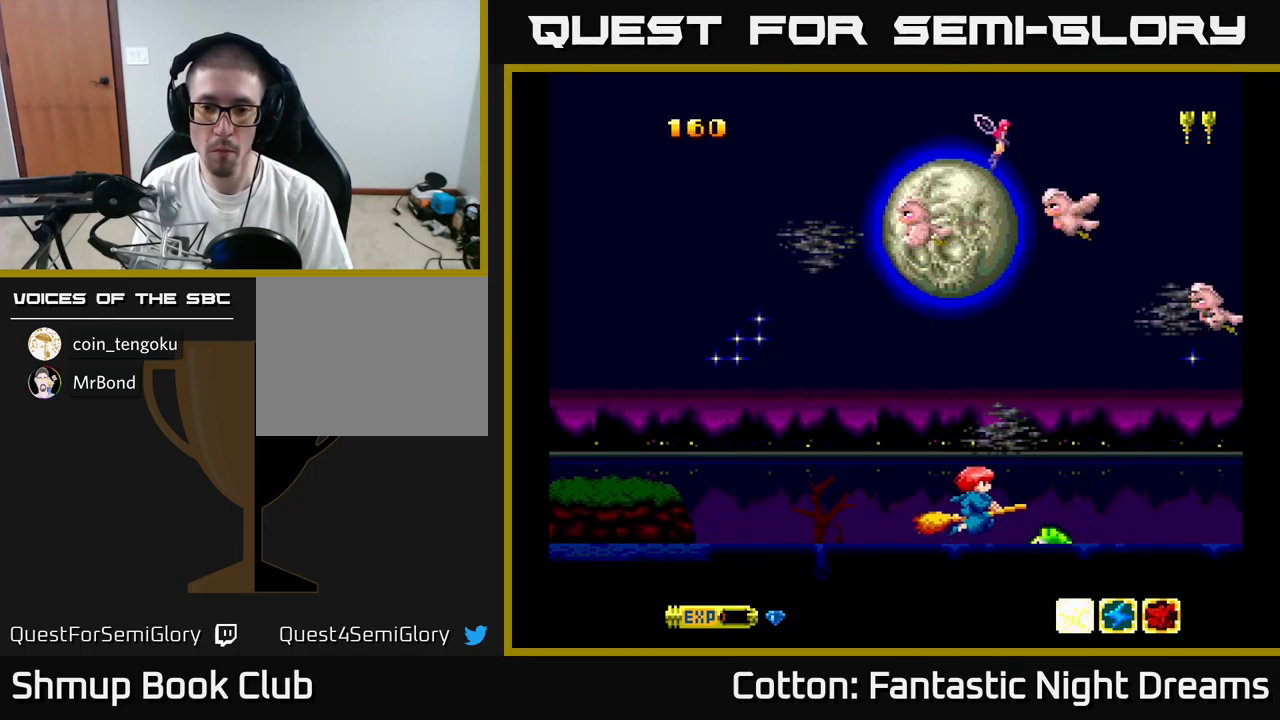
{"buttons": ["B", "Y", "DPAD_LEFT"], "right_stick": "center", "events": [[67, "Y", "down"], [84, "B", "down"], [400, "DPAD_UP", "up"]]}
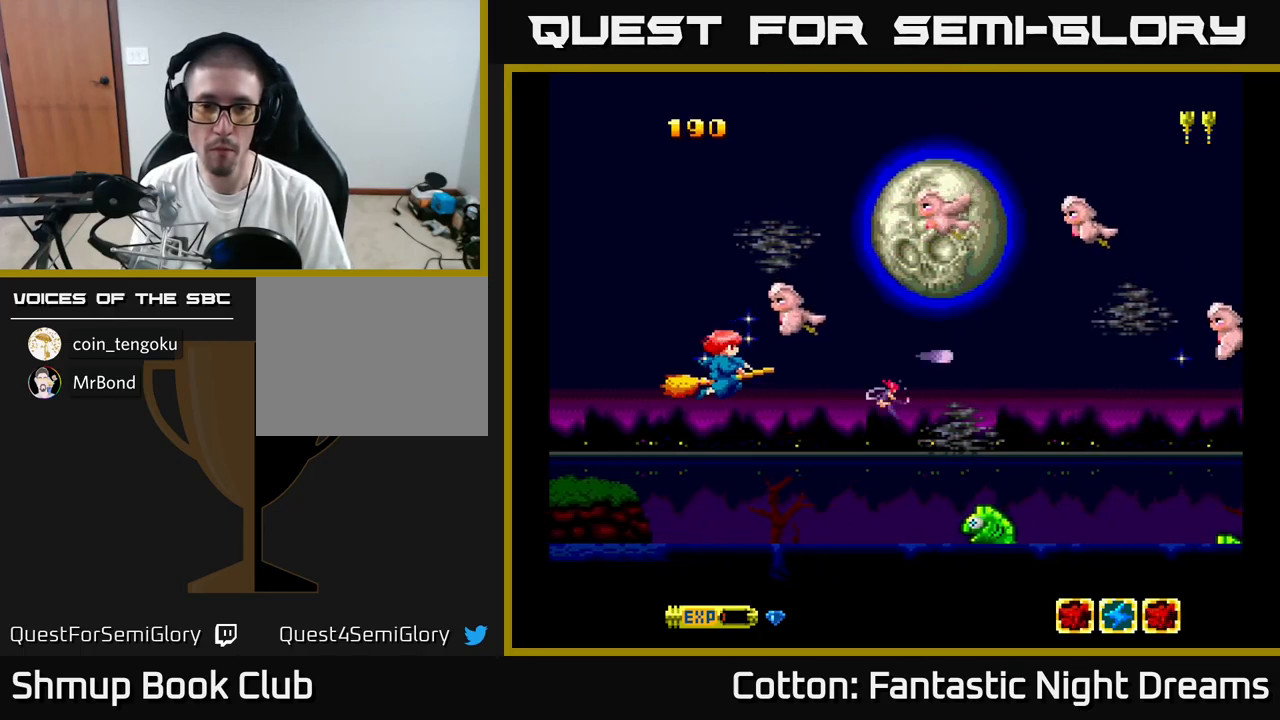
{"buttons": ["B", "Y", "DPAD_UP", "DPAD_RIGHT"], "right_stick": "center", "events": [[267, "DPAD_DOWN", "down"], [284, "DPAD_LEFT", "up"], [334, "DPAD_DOWN", "up"], [334, "DPAD_UP", "down"], [484, "DPAD_RIGHT", "down"]]}
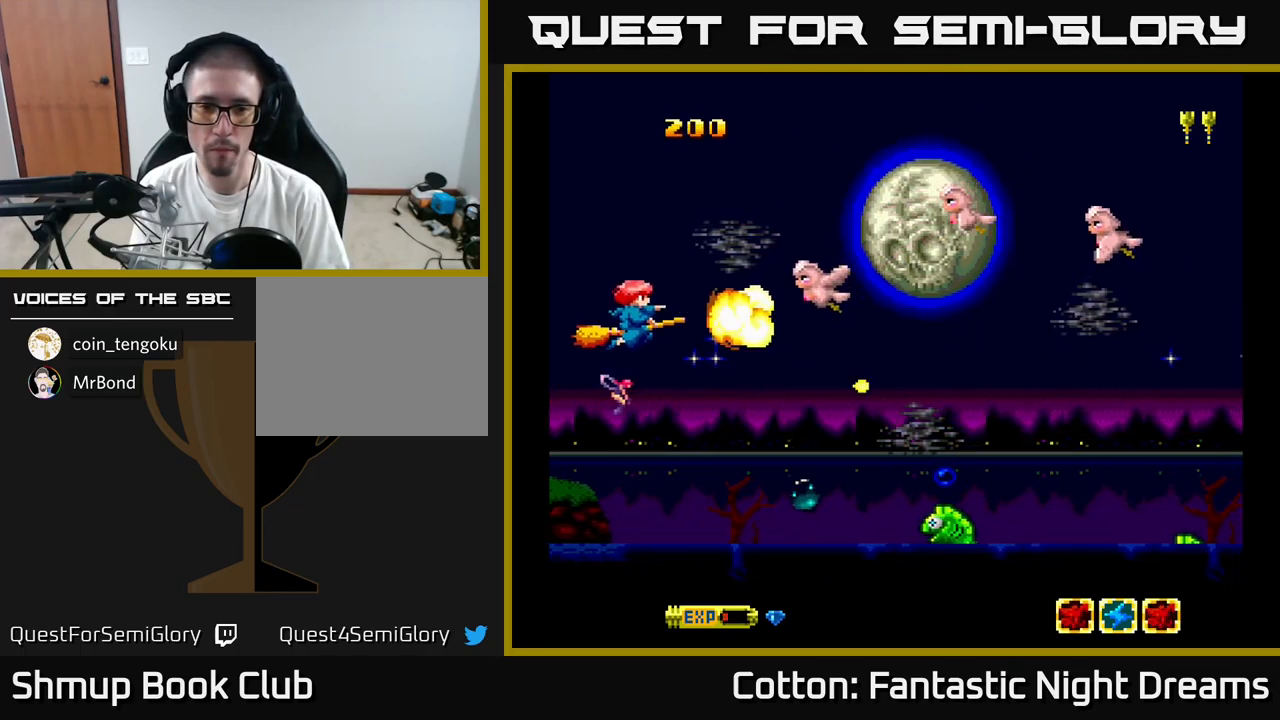
{"buttons": ["B", "Y"], "right_stick": "center", "events": [[167, "DPAD_RIGHT", "up"], [234, "DPAD_UP", "up"]]}
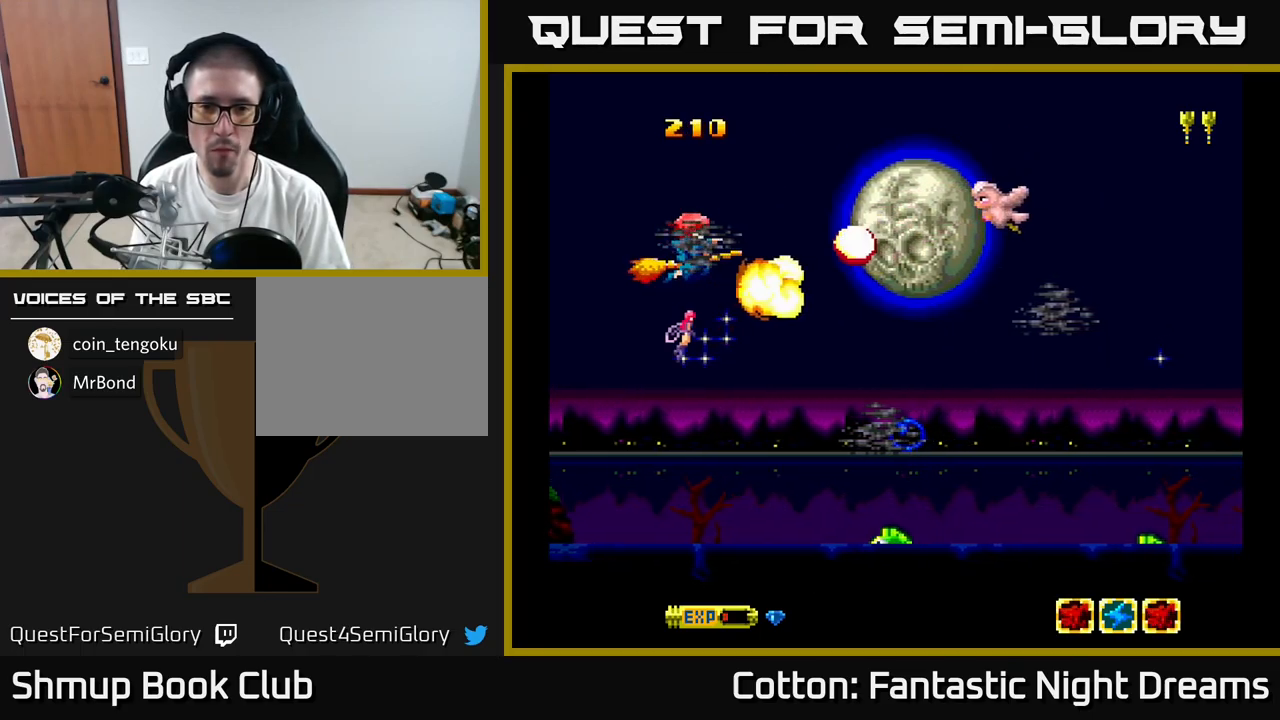
{"buttons": ["B", "Y", "DPAD_DOWN"], "right_stick": "center", "events": [[134, "DPAD_UP", "down"], [184, "DPAD_UP", "up"], [350, "DPAD_DOWN", "down"]]}
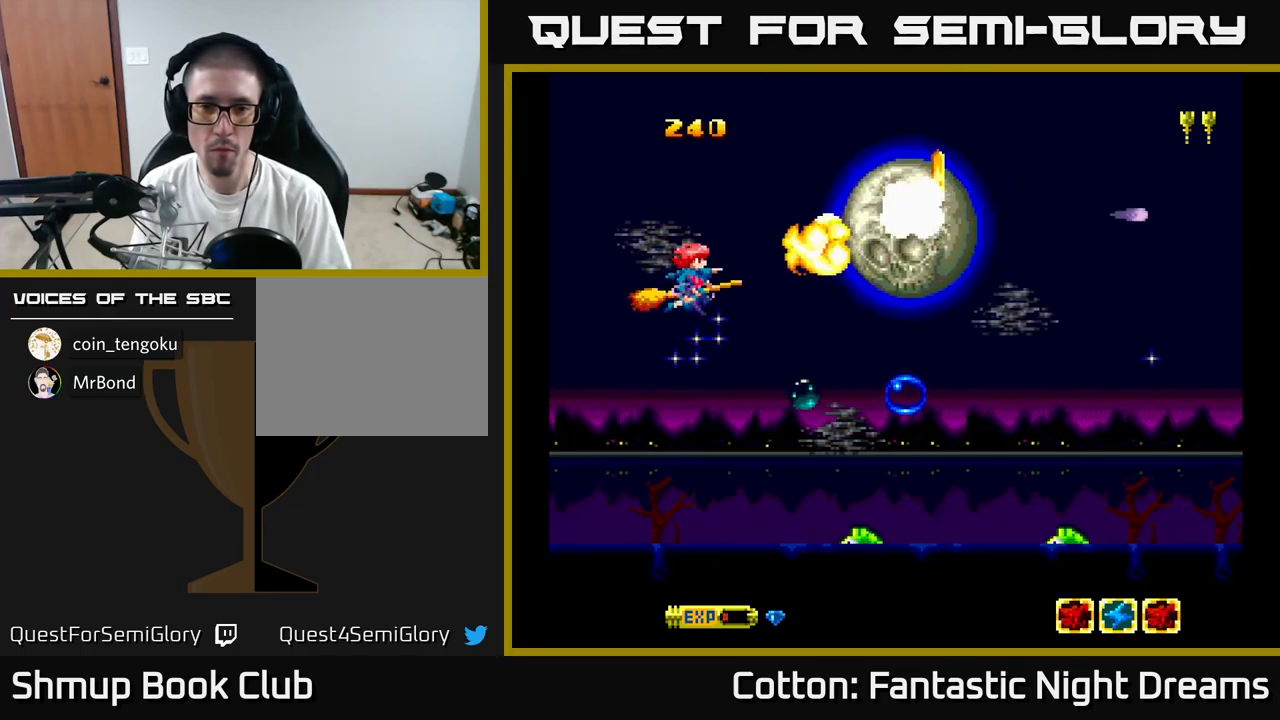
{"buttons": ["B", "Y", "DPAD_DOWN"], "right_stick": "center", "events": [[84, "Y", "up"], [100, "B", "up"], [217, "B", "down"], [217, "Y", "down"]]}
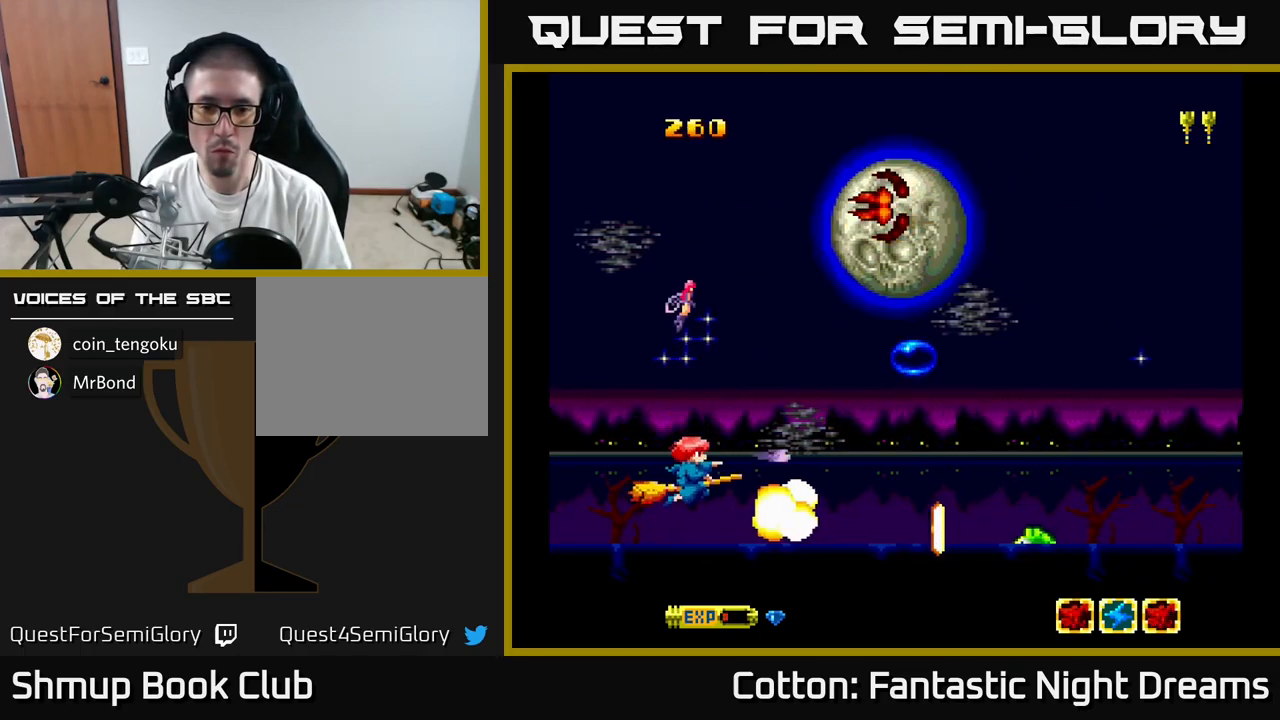
{"buttons": ["B", "DPAD_DOWN"], "right_stick": "center", "events": [[67, "DPAD_DOWN", "up"], [134, "DPAD_UP", "down"], [200, "DPAD_RIGHT", "down"], [300, "Y", "up"], [317, "B", "up"], [384, "DPAD_UP", "up"], [450, "DPAD_DOWN", "down"], [467, "DPAD_RIGHT", "up"], [484, "B", "down"]]}
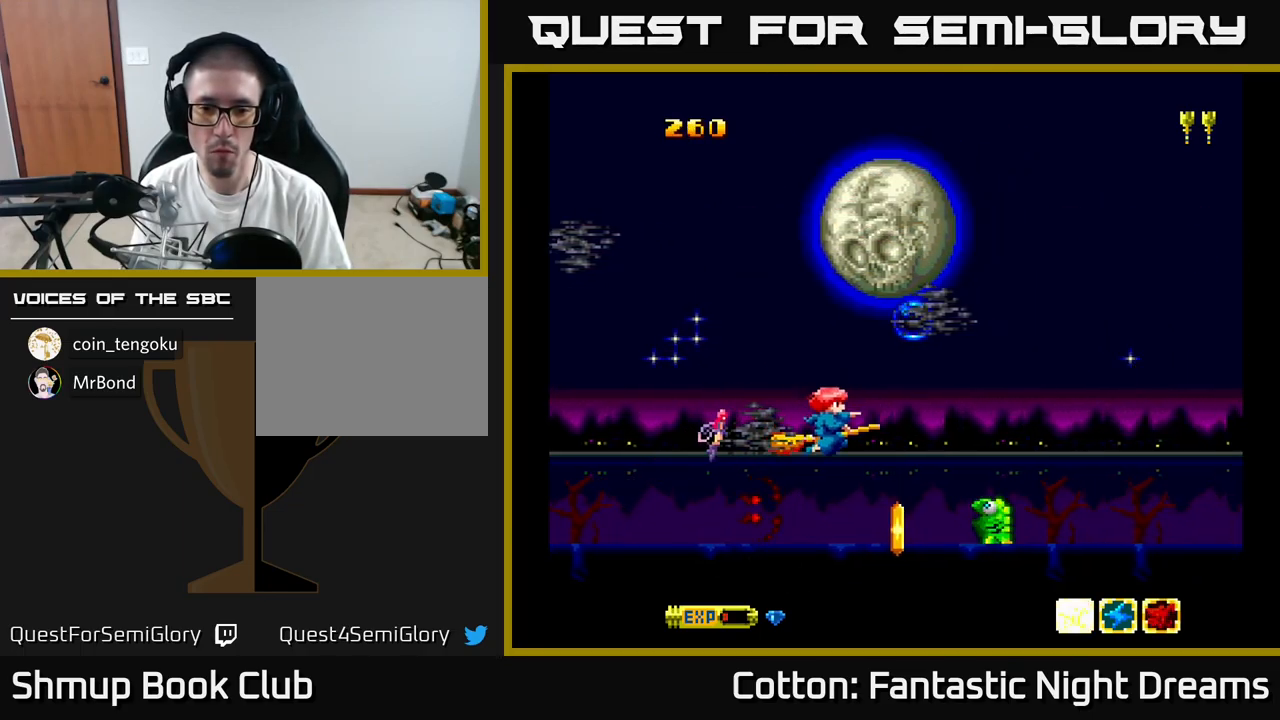
{"buttons": ["B", "Y"], "right_stick": "center", "events": [[17, "Y", "down"], [67, "DPAD_DOWN", "up"], [317, "DPAD_LEFT", "down"], [467, "DPAD_LEFT", "up"]]}
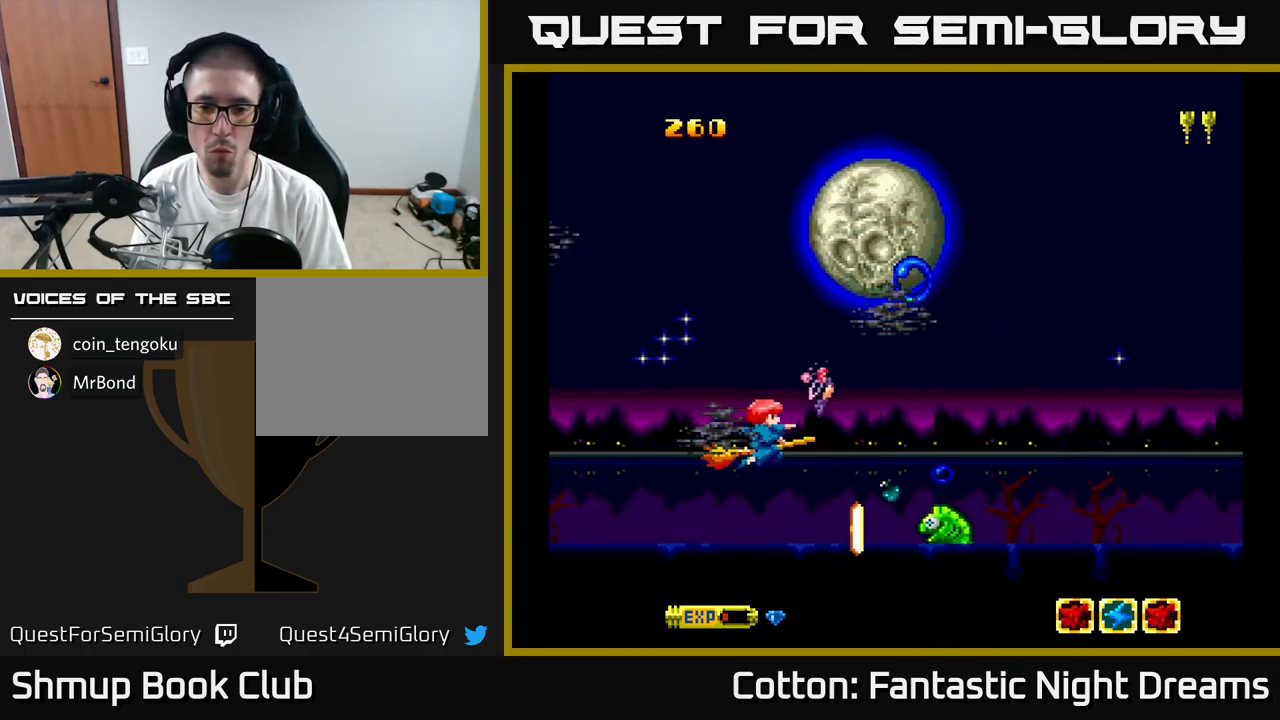
{"buttons": ["B", "Y"], "right_stick": "center", "events": [[133, "DPAD_DOWN", "down"], [233, "DPAD_DOWN", "up"], [283, "DPAD_LEFT", "down"], [333, "DPAD_UP", "down"], [416, "DPAD_LEFT", "up"], [450, "DPAD_UP", "up"]]}
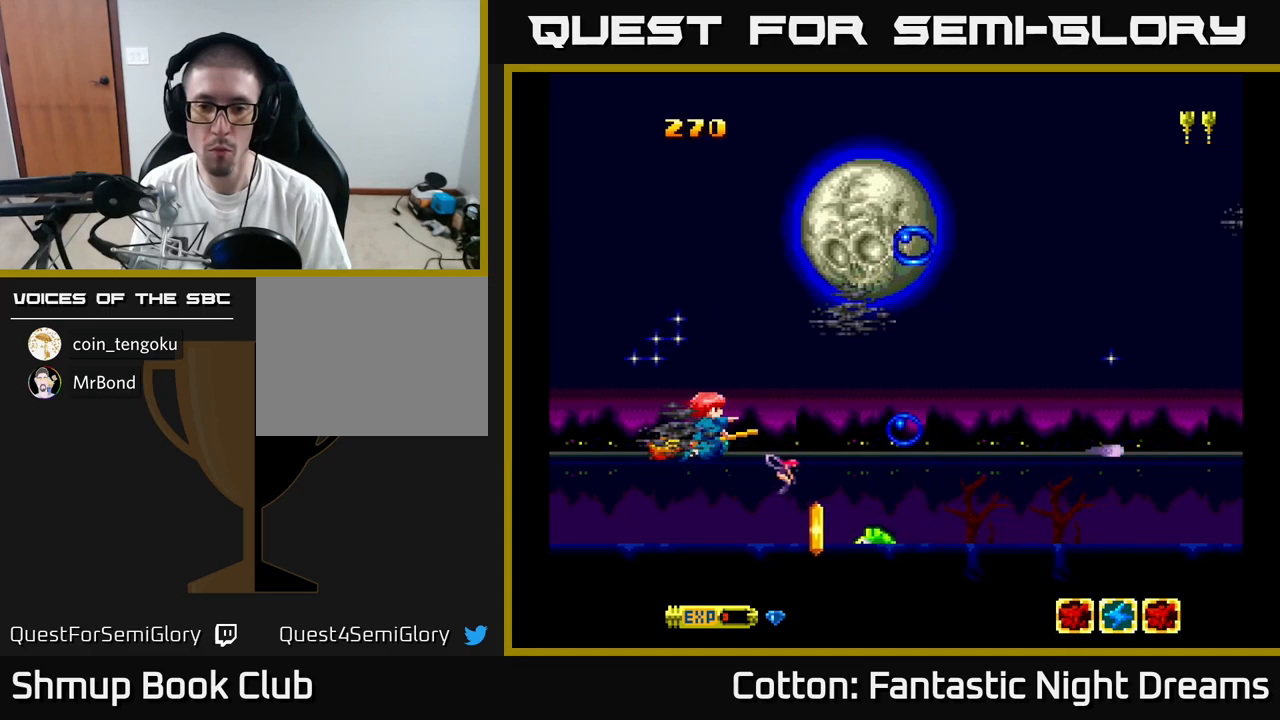
{"buttons": [], "right_stick": "center", "events": [[83, "Y", "up"], [116, "B", "up"], [300, "B", "down"], [416, "B", "up"]]}
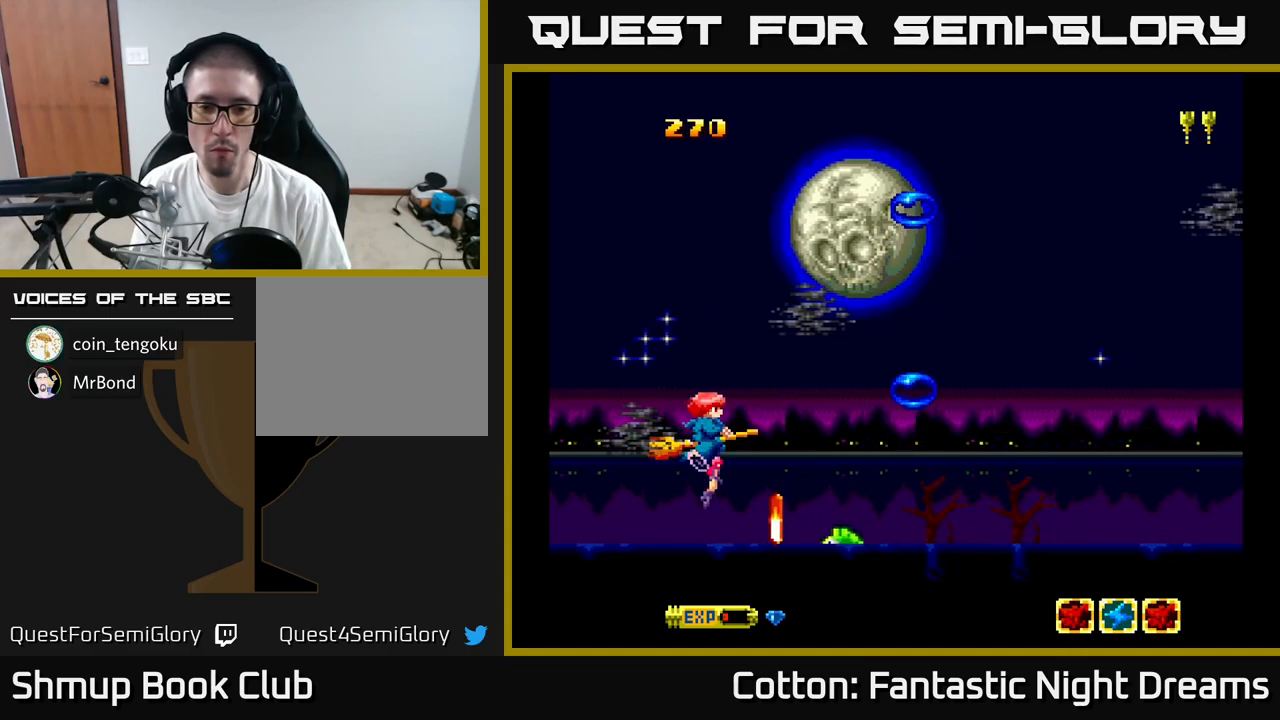
{"buttons": [], "right_stick": "center", "events": [[200, "DPAD_LEFT", "down"], [300, "DPAD_DOWN", "down"], [316, "B", "down"], [333, "DPAD_LEFT", "up"], [350, "DPAD_DOWN", "up"], [450, "B", "up"]]}
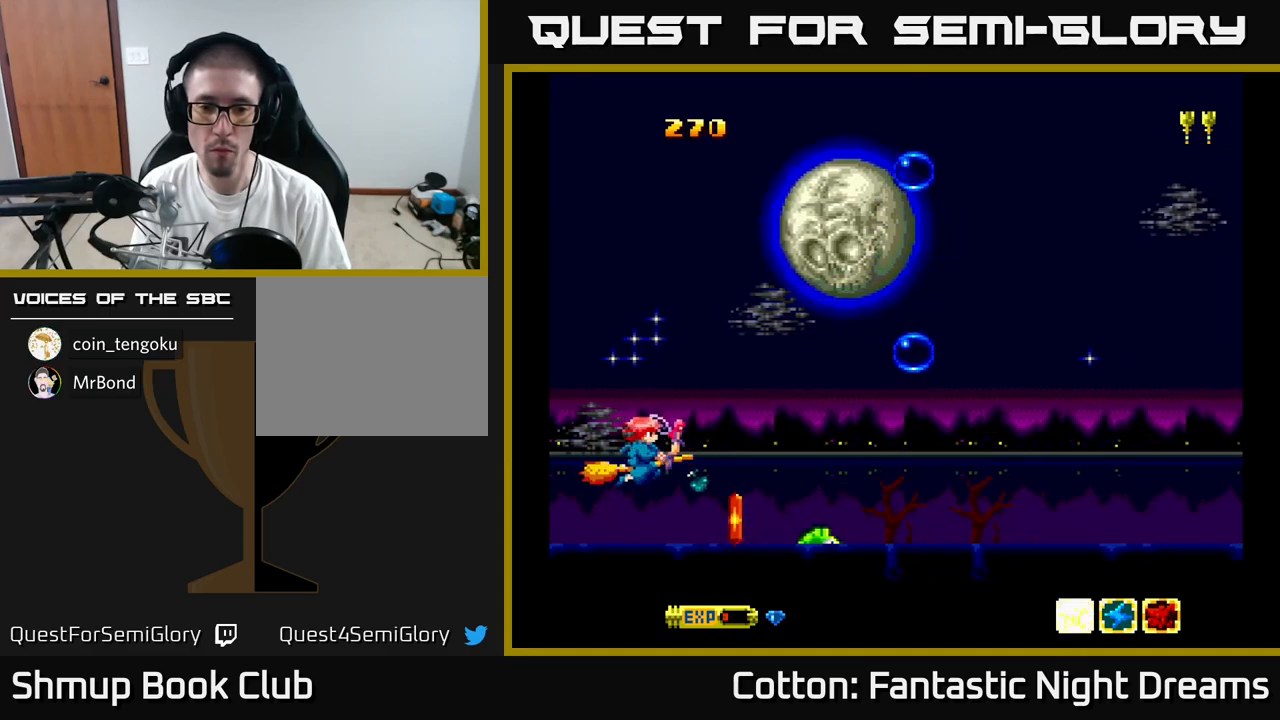
{"buttons": ["DPAD_DOWN", "DPAD_RIGHT"], "right_stick": "center", "events": [[366, "DPAD_RIGHT", "down"], [400, "DPAD_DOWN", "down"]]}
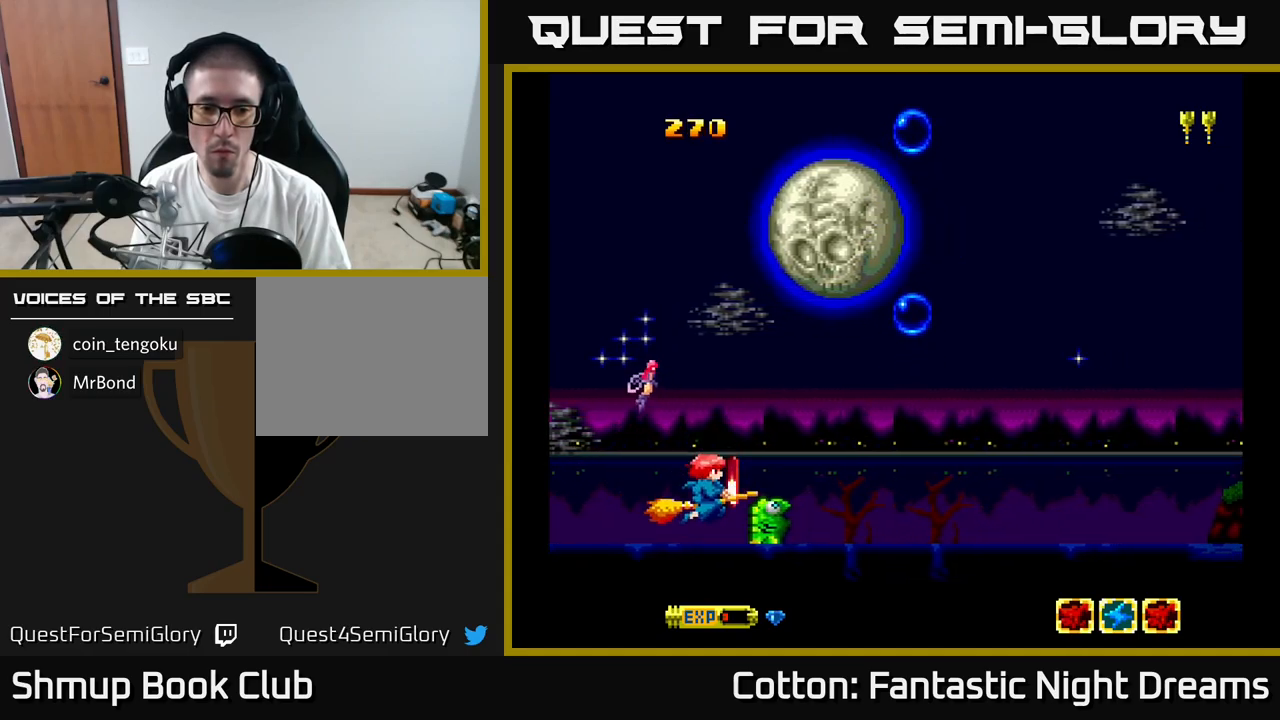
{"buttons": ["B", "Y", "DPAD_RIGHT"], "right_stick": "center"}
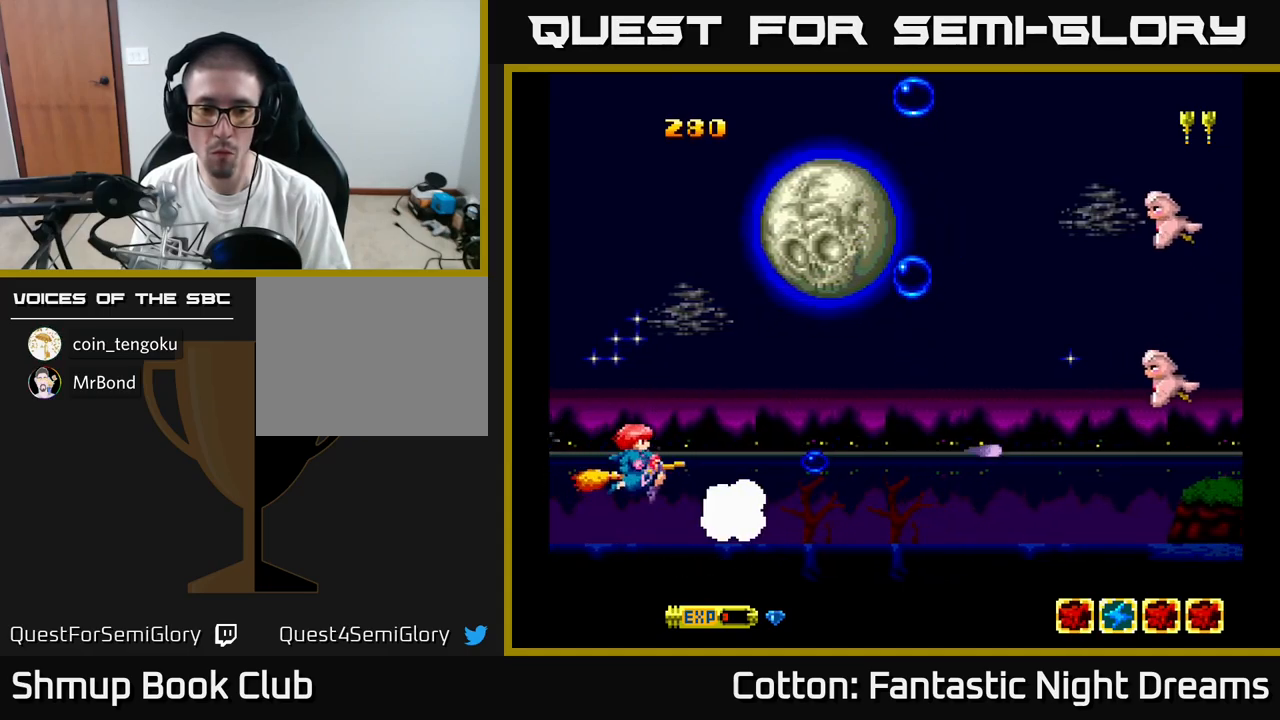
{"buttons": ["B", "Y", "DPAD_UP"], "right_stick": "center", "events": [[16, "DPAD_RIGHT", "up"], [16, "DPAD_UP", "down"], [116, "DPAD_RIGHT", "down"], [183, "DPAD_RIGHT", "up"], [300, "DPAD_RIGHT", "down"], [450, "DPAD_RIGHT", "up"]]}
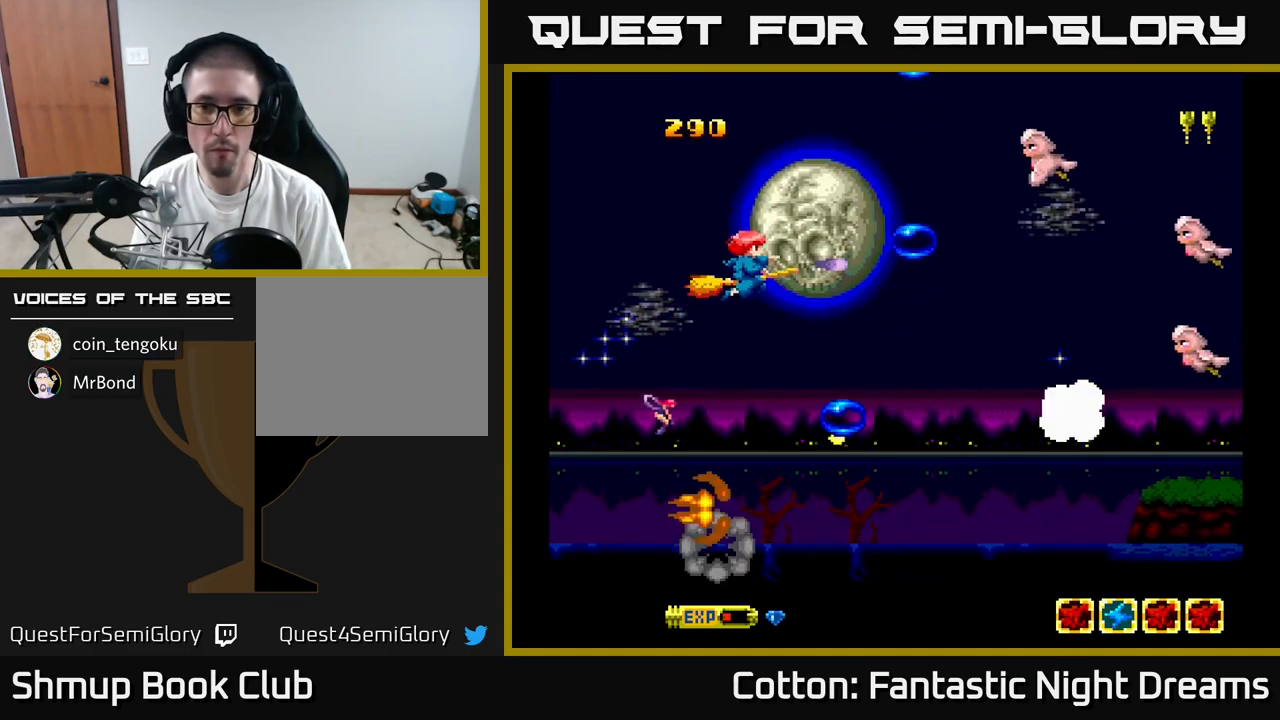
{"buttons": ["B", "Y"], "right_stick": "center", "events": [[250, "DPAD_RIGHT", "down"], [266, "DPAD_RIGHT", "up"], [266, "DPAD_UP", "up"]]}